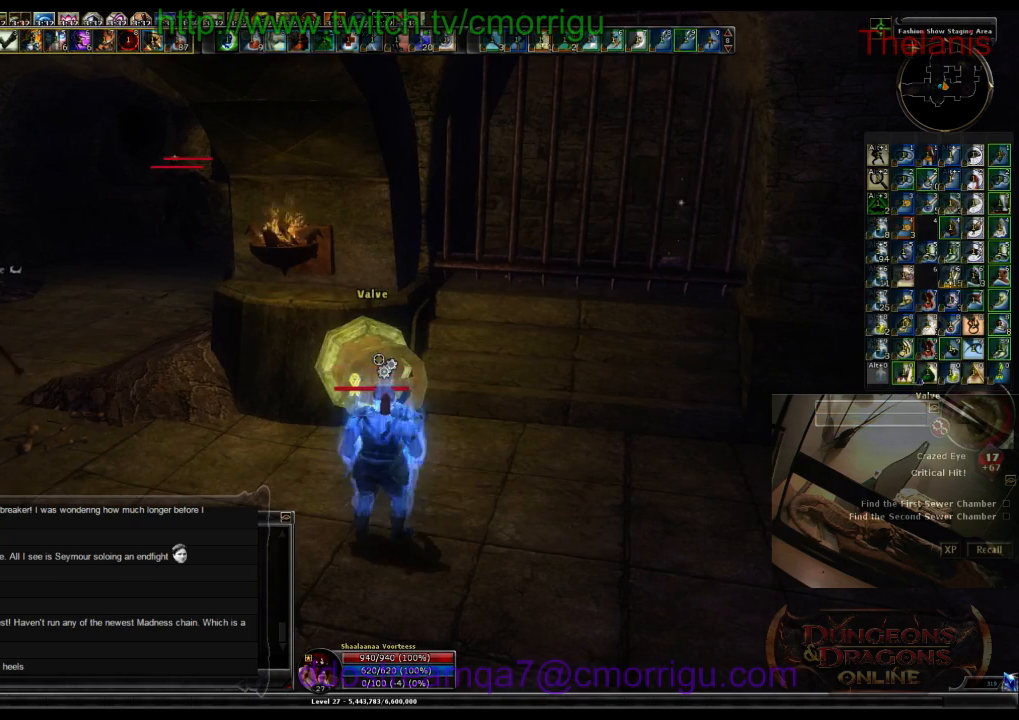
Gameplay with keyboard; each line is a JSON object with the keys held at the frame after it. "events" lists presses ("down") and releases ("up") of ".", "/", "0", "1", "2", "3", "4", "5", "6", "7", "8", "9", "a", "b", "backslash", "backspace", "c", "caps_lock", "comma", "ctrl_l", "ctrl_r", "d", "e", "equals", "escape", "f", "f1", "f10", "f11", "f12", "f2", "f3", "f4", "f5", "f6", "f7", "f8", "f9", "g", "h", "i", "j", "k", "l", "lbracket", "m", "minus", "n", "o", "p", "q", "quote", "r", "rbracket", "return", "s", "semicolon", "shift_l", "shift_r", "space", "t", "tab", "tilde", "u", "v", "w", "x", "y" and "z" between this image and that frame as [ms after this image, input, new state], when the widget could be followed in between. No other keys are recorded. Mouse input is not recorded.
{"keys": [], "events": [[66, "e", "up"]]}
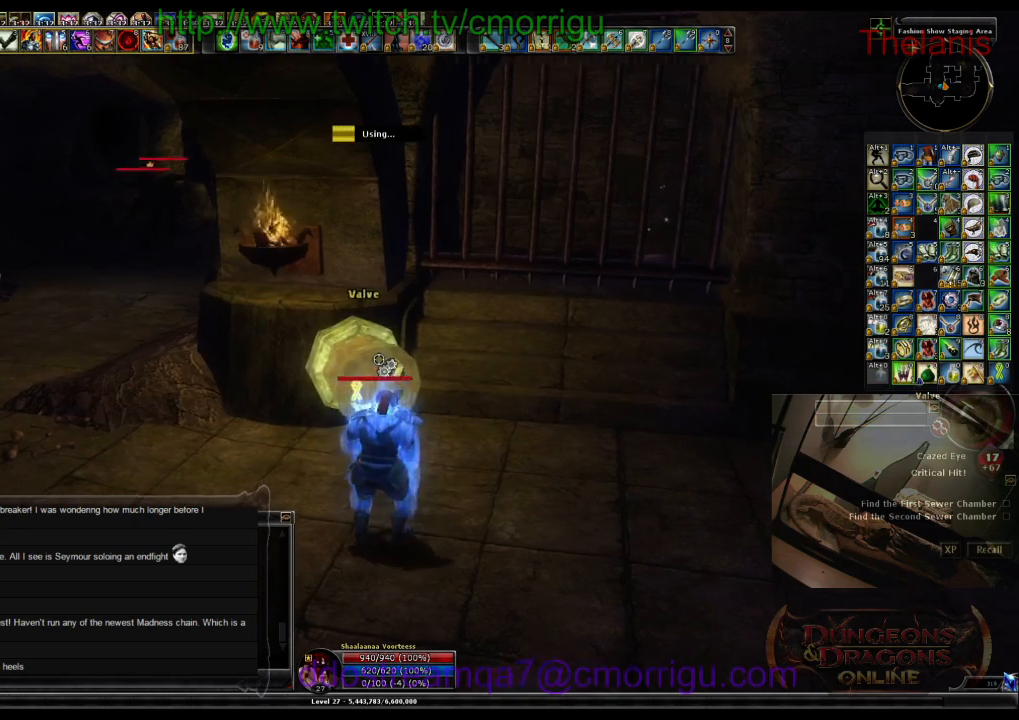
{"keys": [], "events": []}
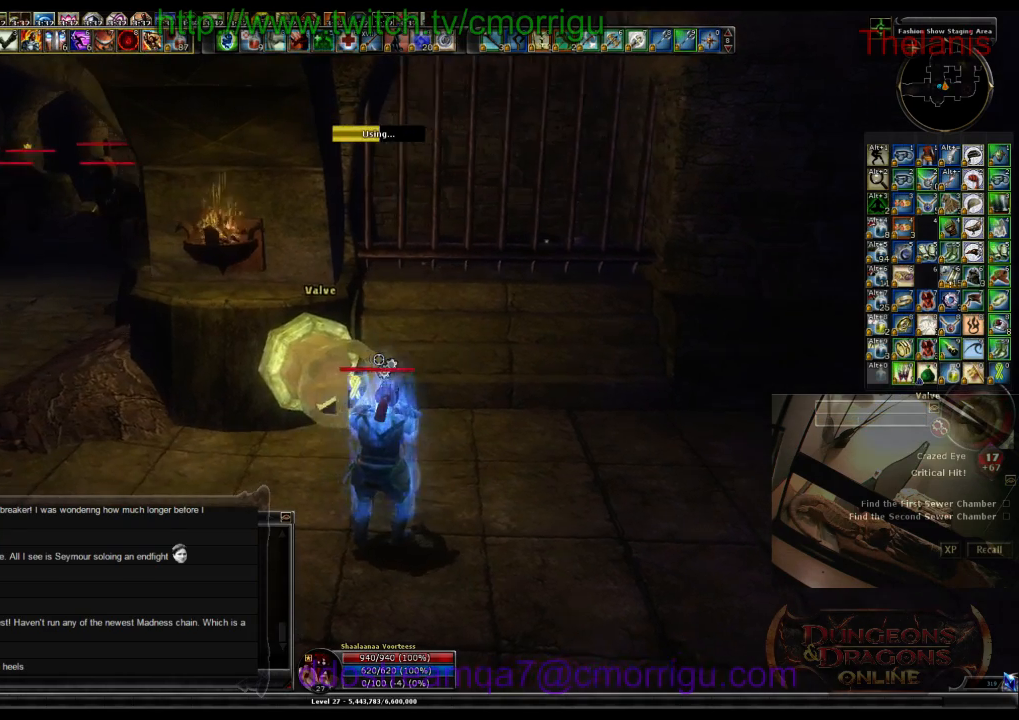
{"keys": [], "events": []}
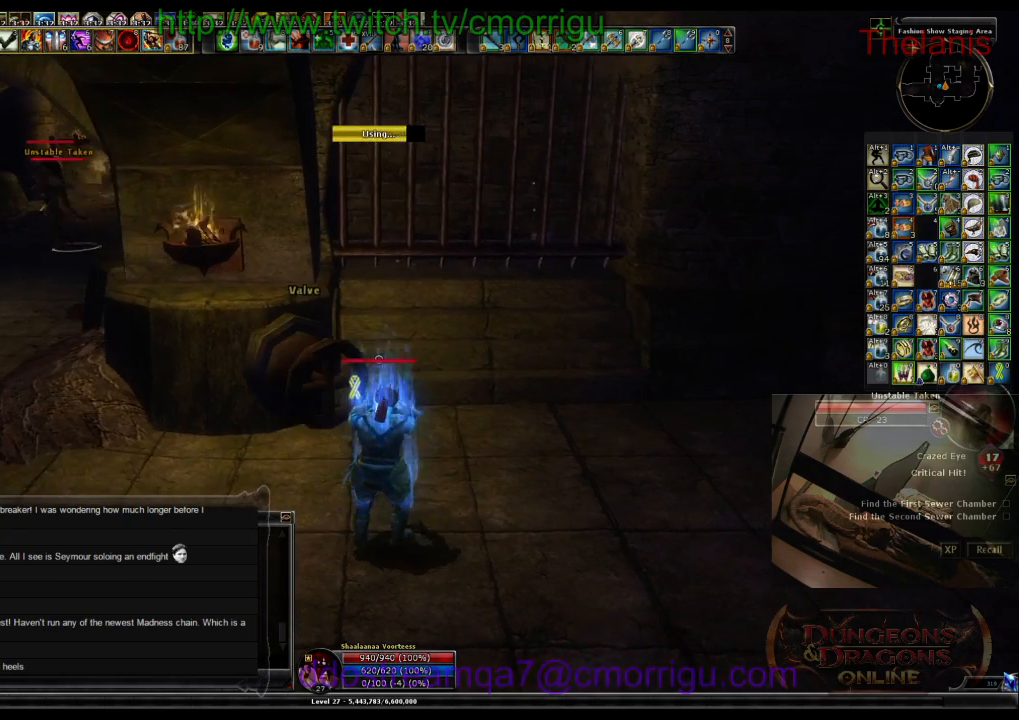
{"keys": ["w"], "events": [[66, "d", "down"], [300, "w", "down"], [400, "d", "up"]]}
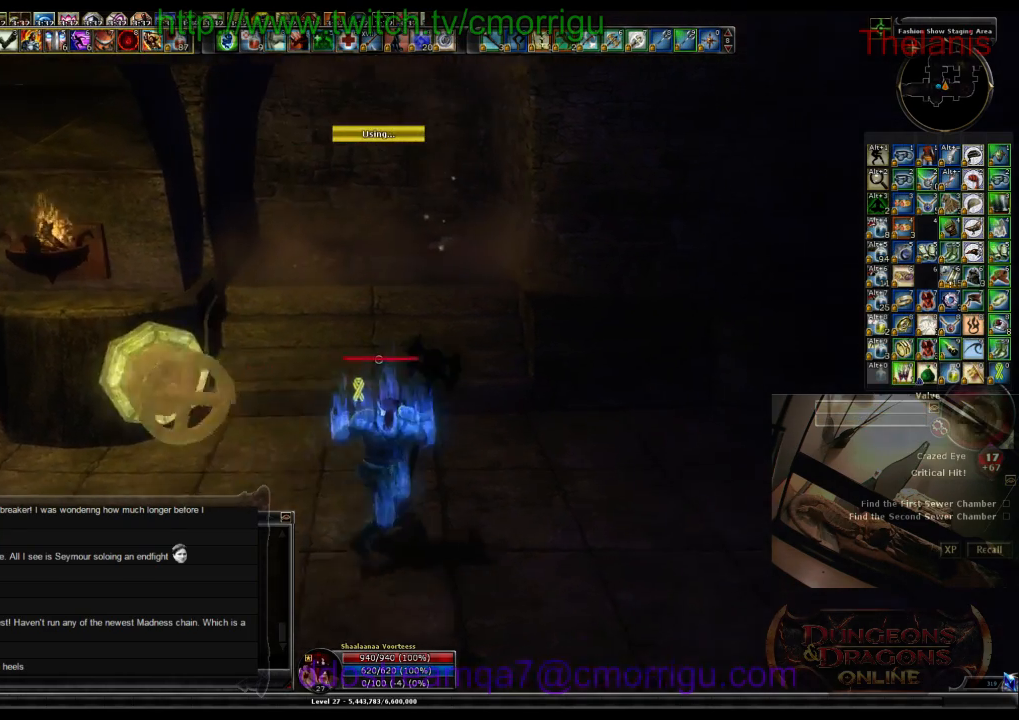
{"keys": [], "events": [[500, "w", "up"]]}
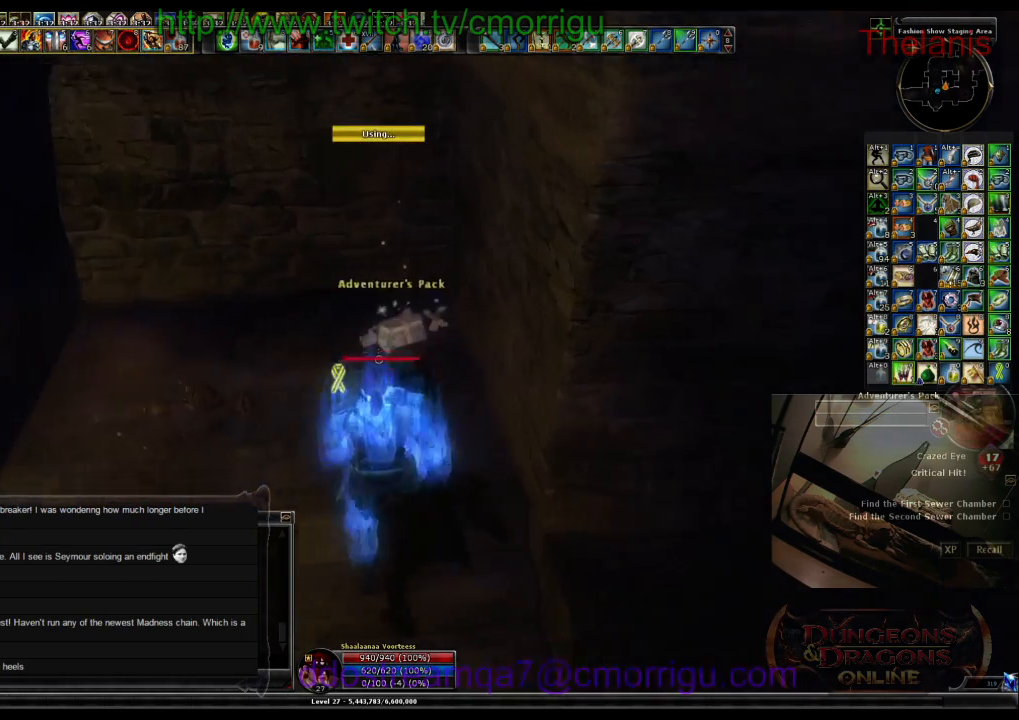
{"keys": [], "events": []}
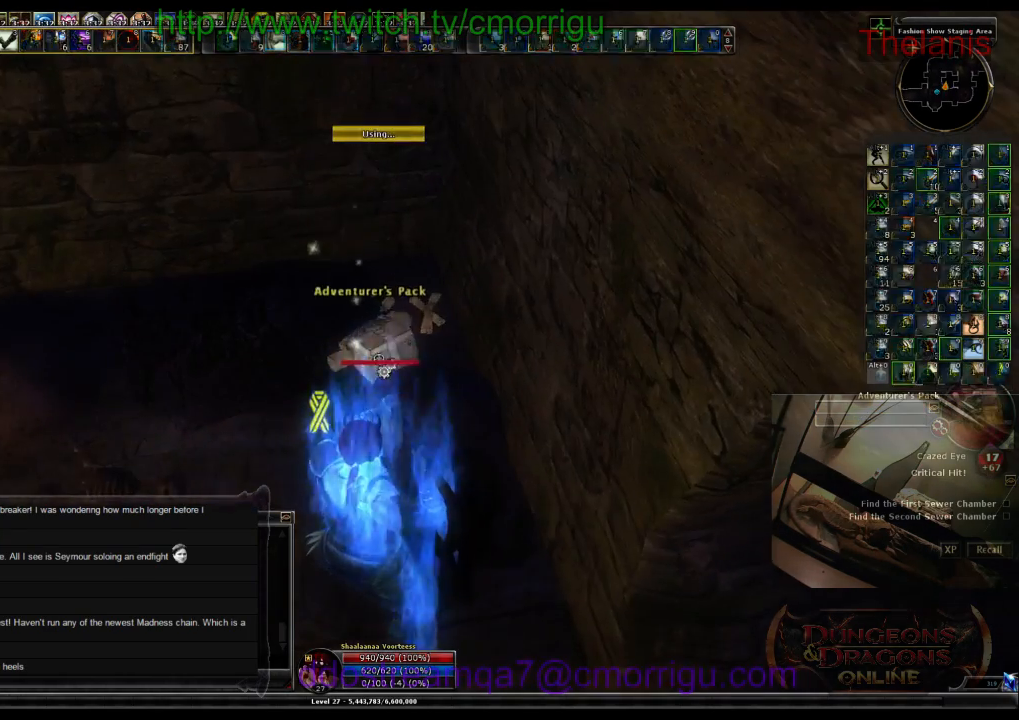
{"keys": ["a"], "events": [[300, "a", "down"]]}
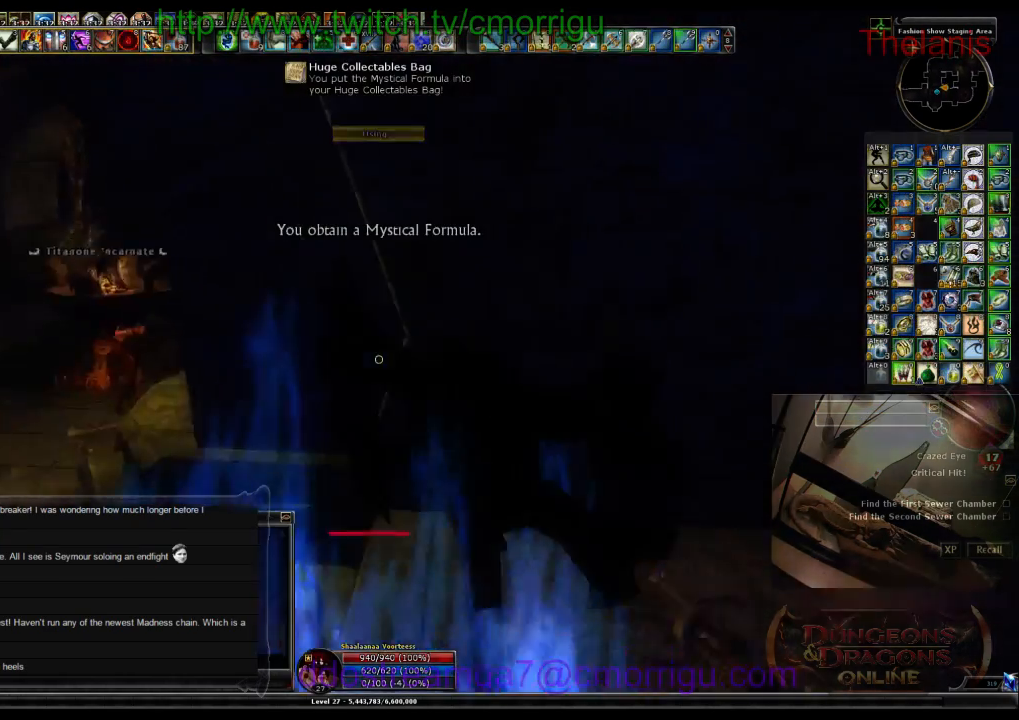
{"keys": ["w"], "events": [[33, "w", "down"], [500, "a", "up"]]}
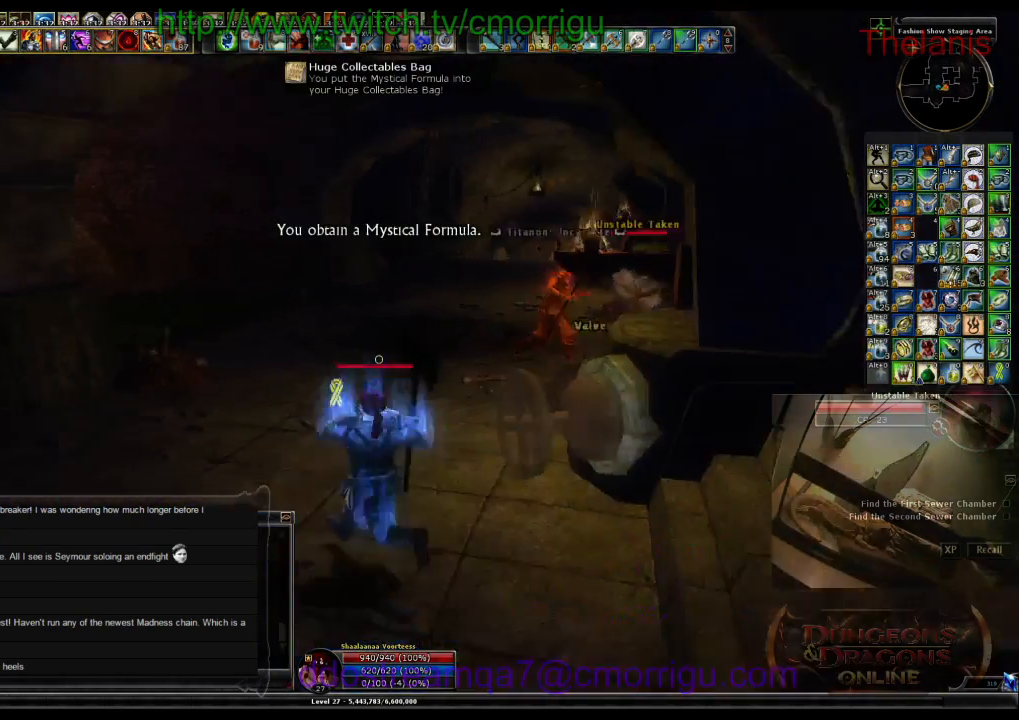
{"keys": ["w"], "events": []}
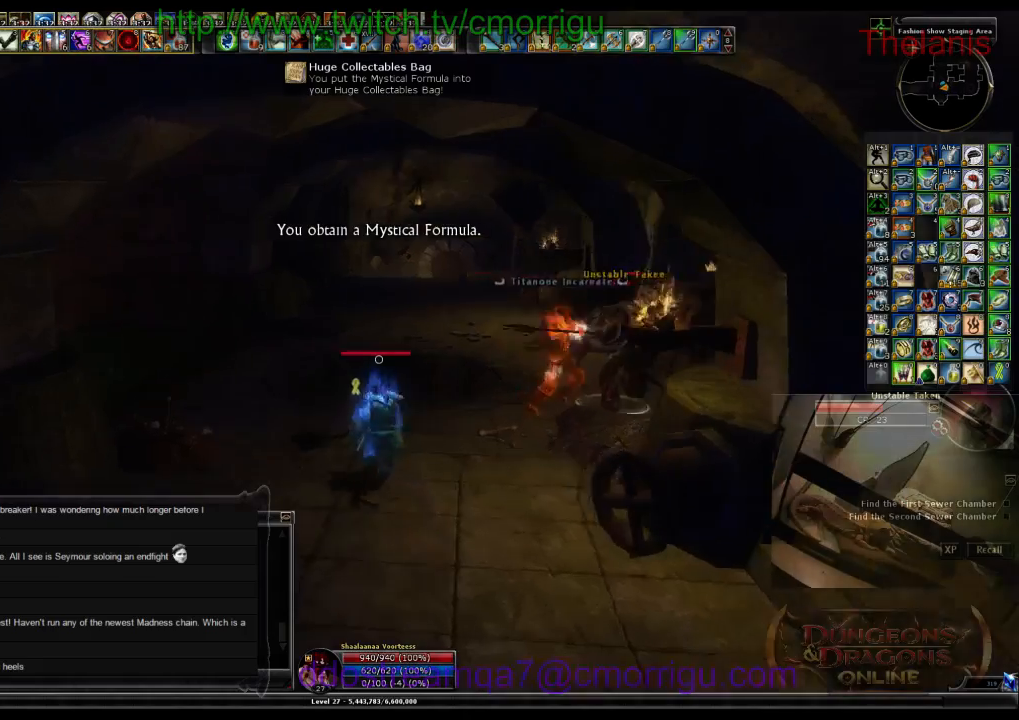
{"keys": ["1", "w"], "events": [[500, "1", "down"]]}
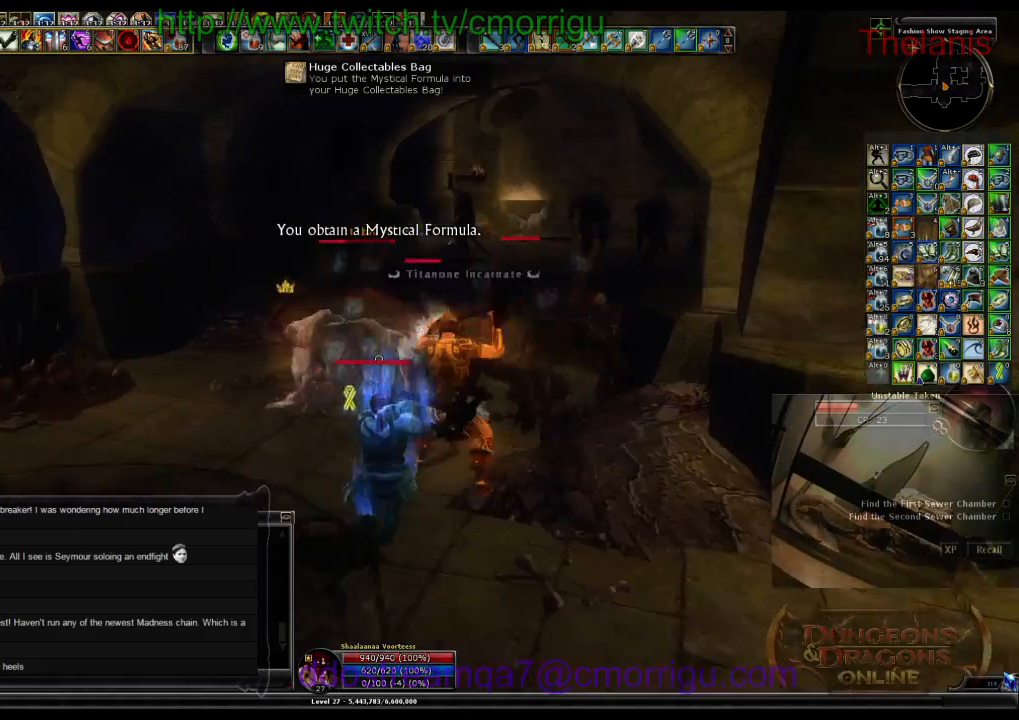
{"keys": ["2"], "events": [[133, "w", "up"], [233, "1", "up"], [433, "2", "down"]]}
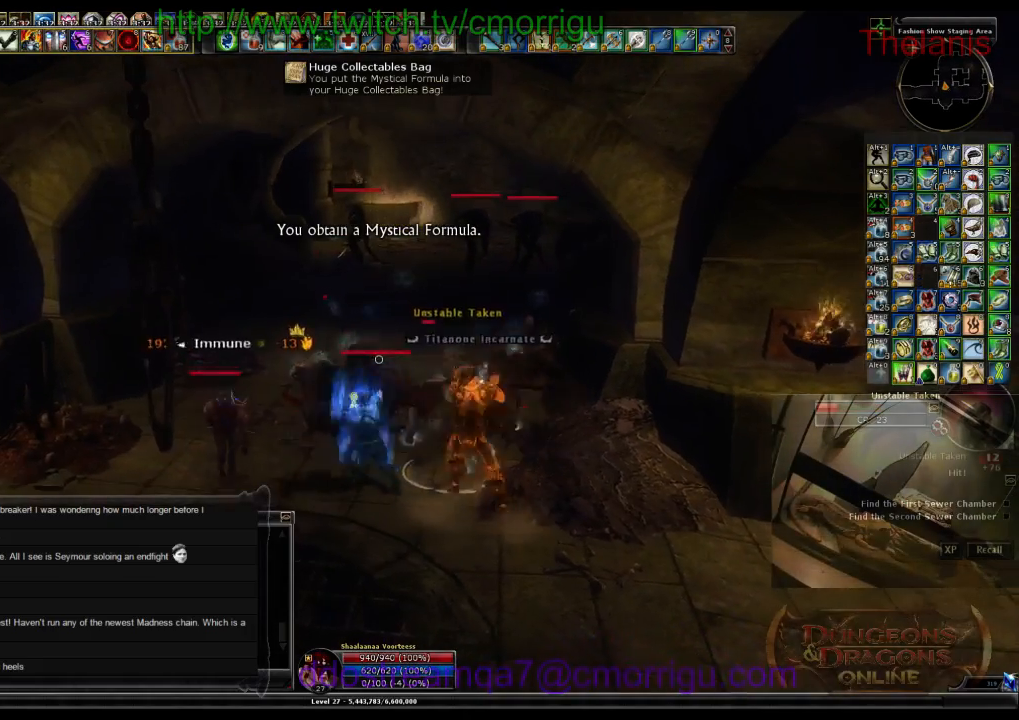
{"keys": [], "events": [[200, "2", "up"]]}
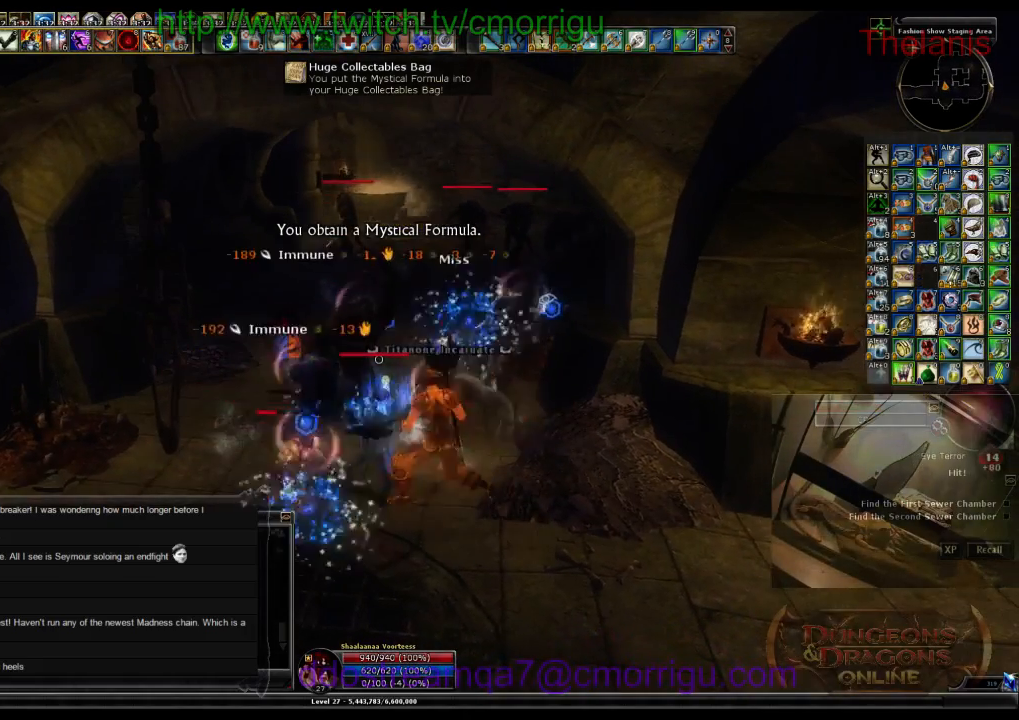
{"keys": ["d"], "events": [[366, "d", "down"]]}
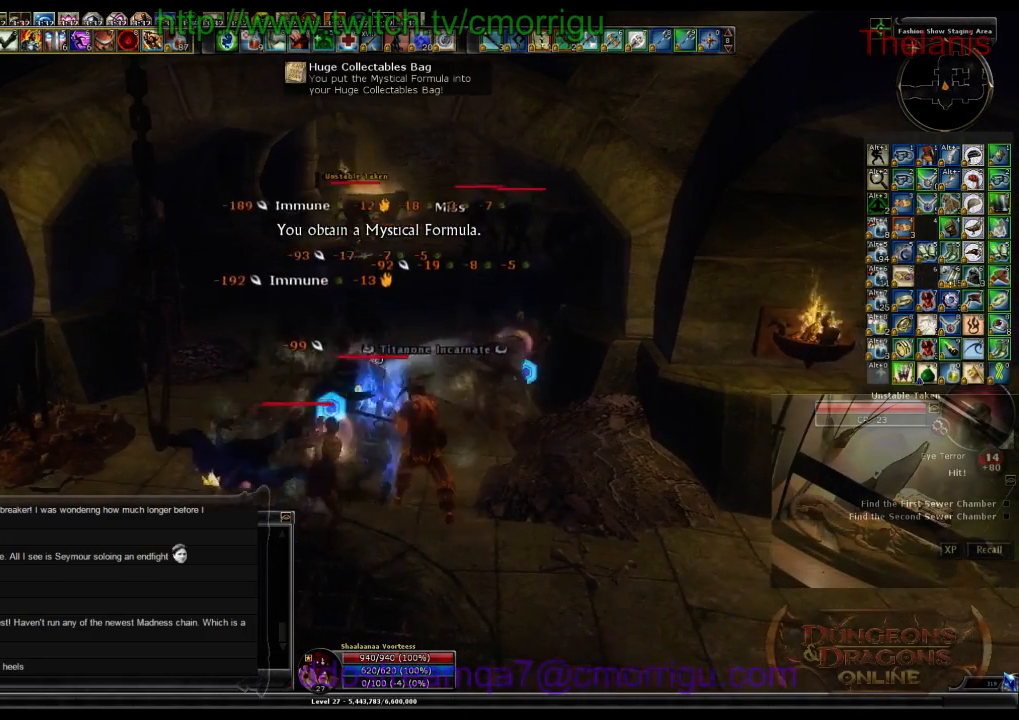
{"keys": [], "events": [[33, "d", "up"]]}
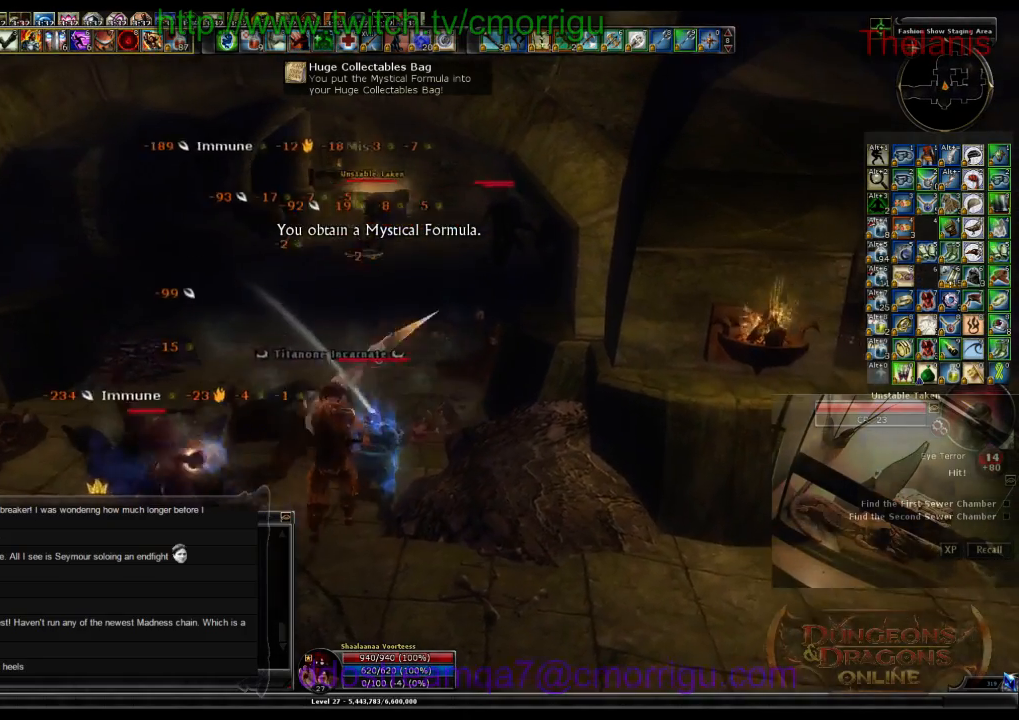
{"keys": [], "events": [[33, "a", "down"], [166, "w", "down"], [333, "a", "up"], [433, "w", "up"]]}
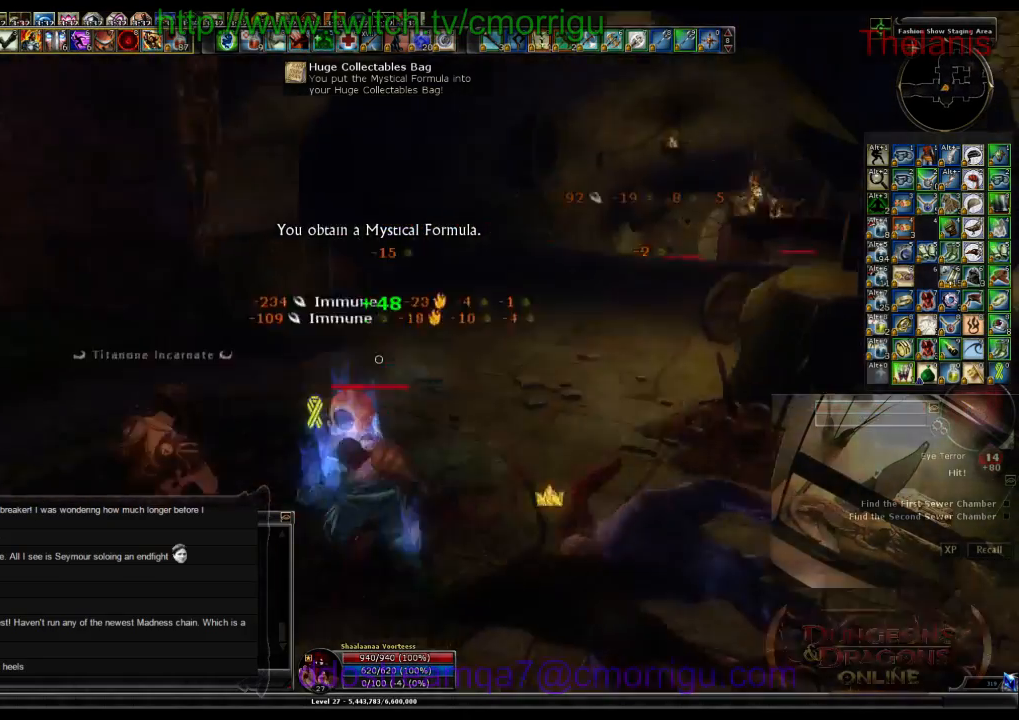
{"keys": ["d", "w"], "events": [[300, "w", "down"], [500, "d", "down"]]}
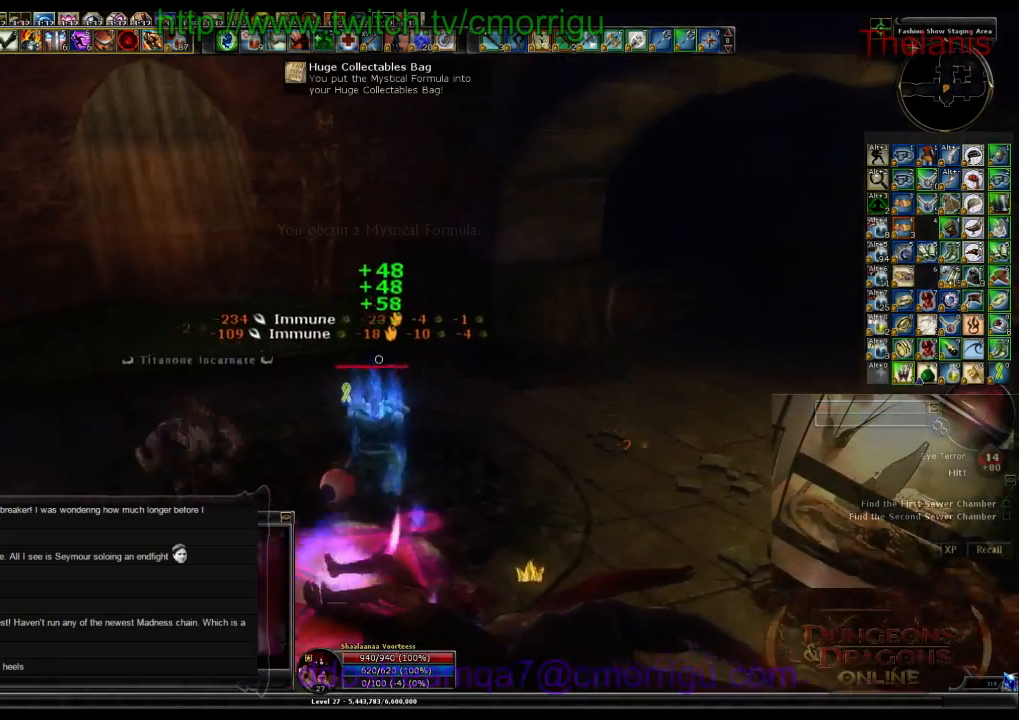
{"keys": ["w"], "events": [[300, "d", "up"]]}
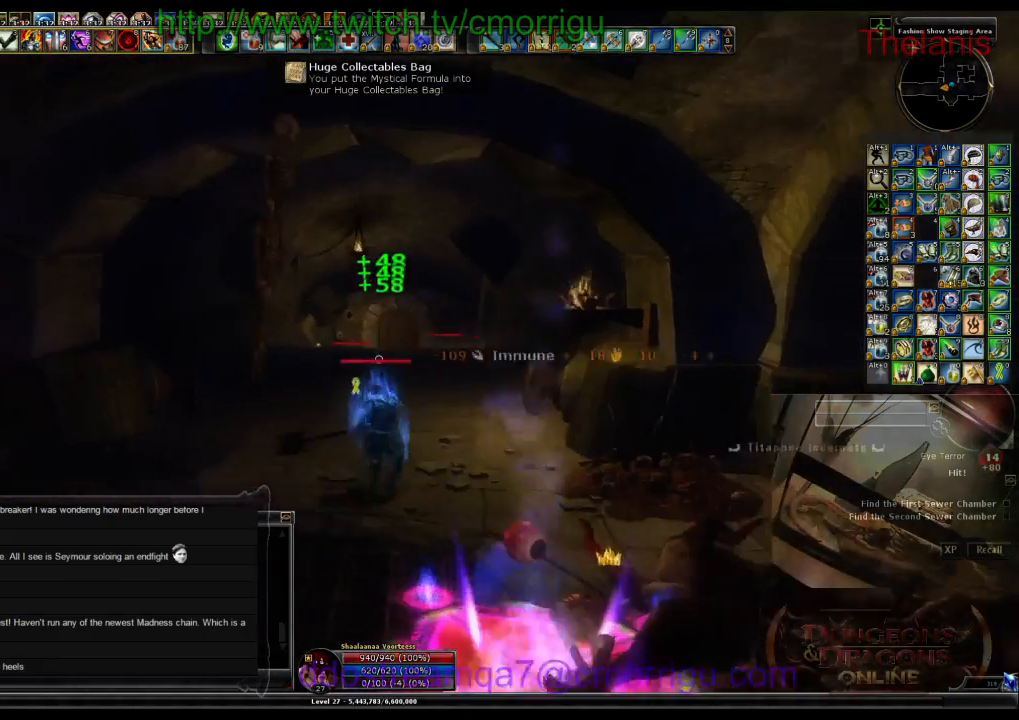
{"keys": ["w"], "events": []}
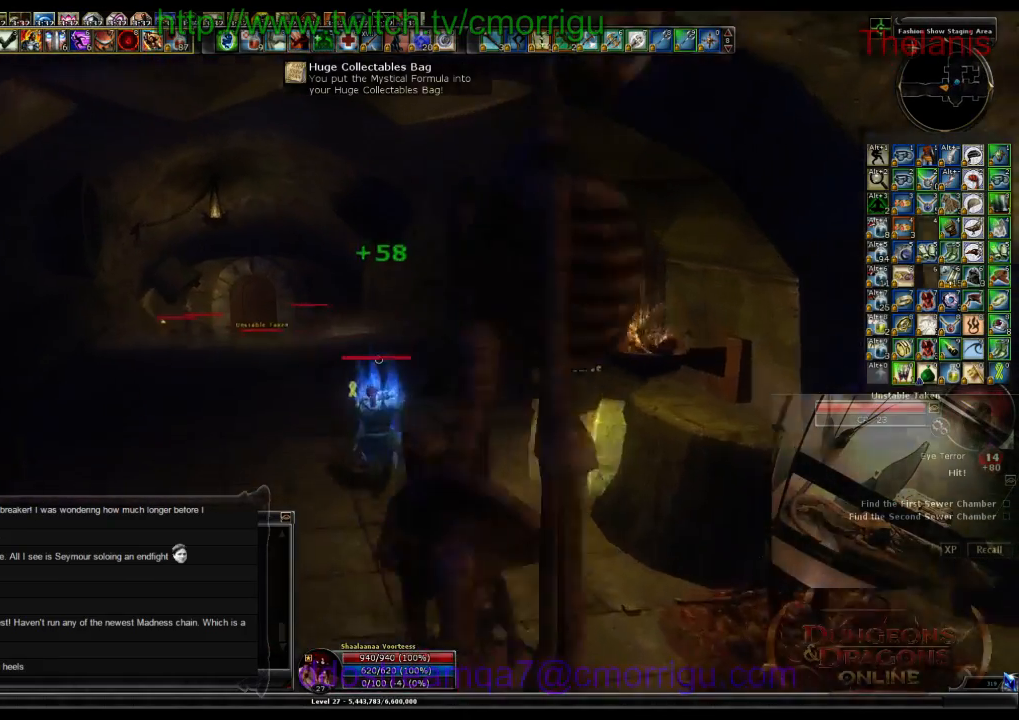
{"keys": ["w"], "events": []}